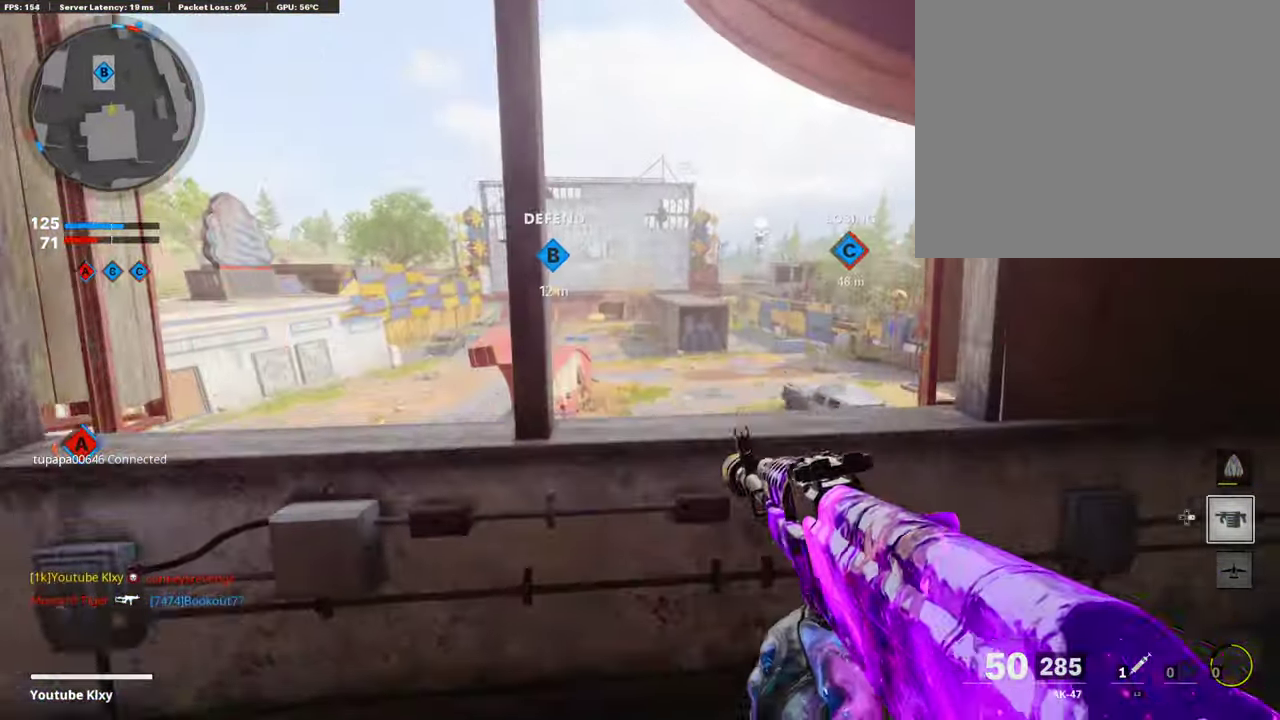
Gameplay with a controller (PlayStation layout); each line is a JSON object with the inputs held at the frame after it (dt_ms = milliseconds from this image to that frame). "events" lists button and stick changes between this image and that frame as [ms after this image, input, new state], when the widget could be followed in between. Not read: R1.
{"dt_ms": 506, "buttons": ["L1"], "left_stick": "right", "right_stick": "center", "events": [[68, "left_stick", "center"], [236, "left_stick", "right"]]}
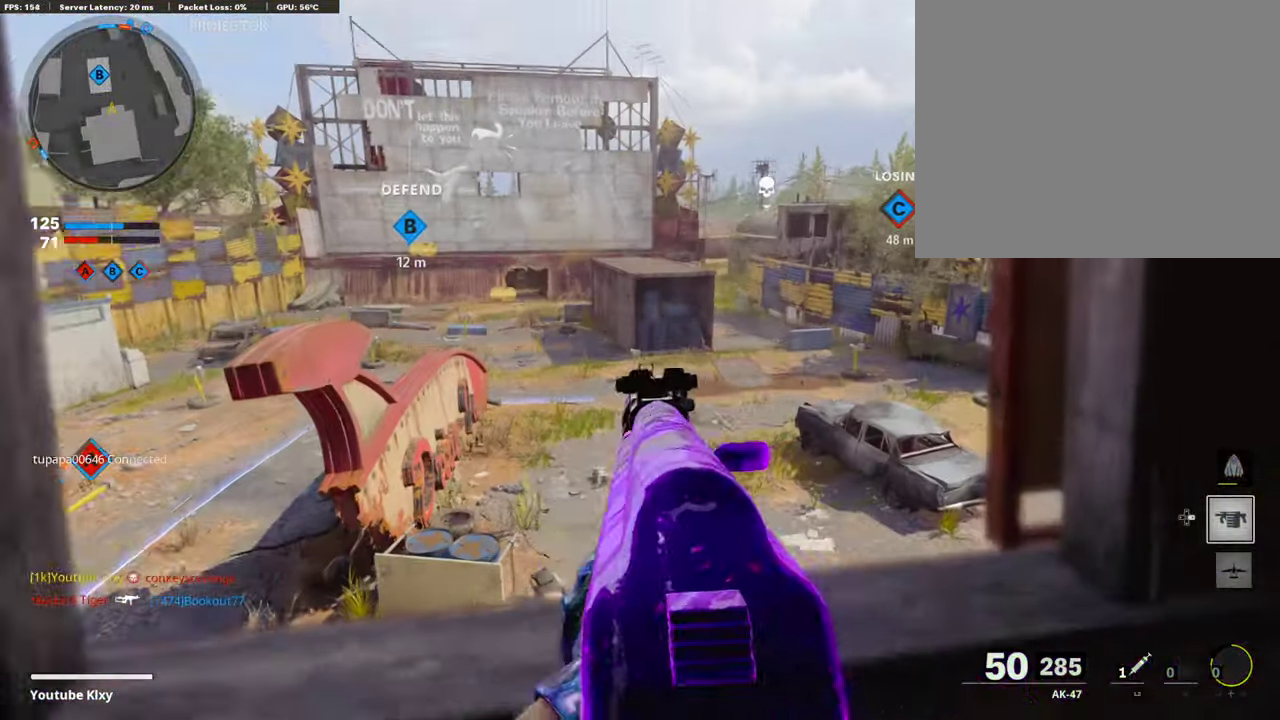
{"dt_ms": 689, "buttons": ["L1"], "left_stick": "up-right", "right_stick": "center", "events": [[487, "left_stick", "center"], [487, "right_stick", "up-right"], [571, "left_stick", "up-right"], [571, "right_stick", "center"]]}
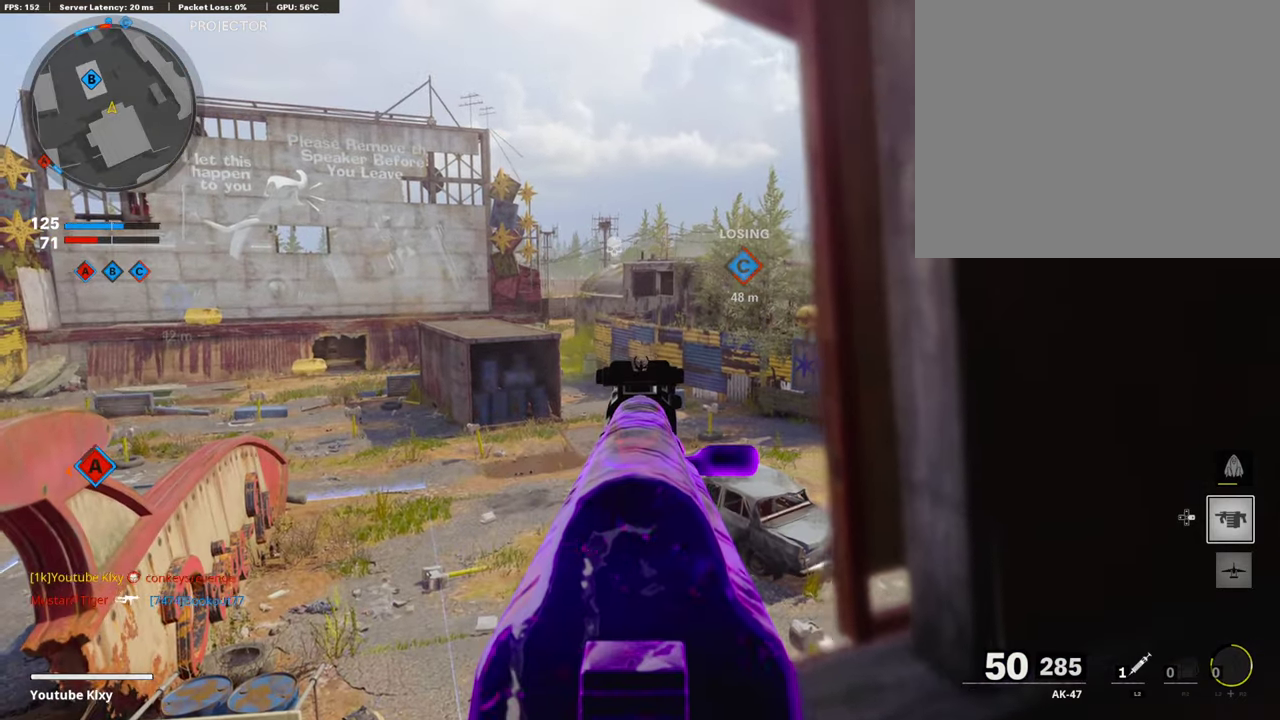
{"dt_ms": 303, "buttons": ["L1"], "left_stick": "down-right", "right_stick": "center", "events": [[34, "left_stick", "left"], [101, "right_stick", "left"], [152, "right_stick", "up-left"], [303, "left_stick", "down-right"], [303, "right_stick", "center"]]}
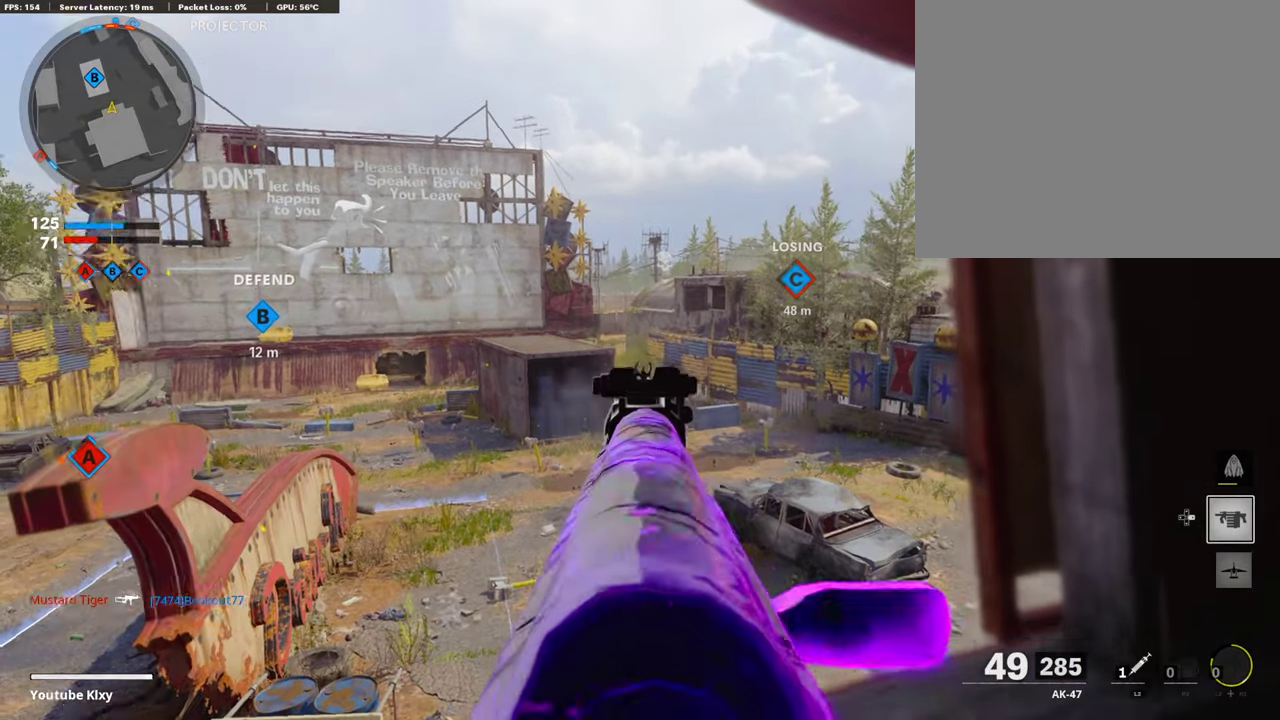
{"dt_ms": 607, "buttons": ["L1"], "left_stick": "left", "right_stick": "center", "events": [[68, "left_stick", "center"], [219, "left_stick", "down-right"], [270, "left_stick", "left"]]}
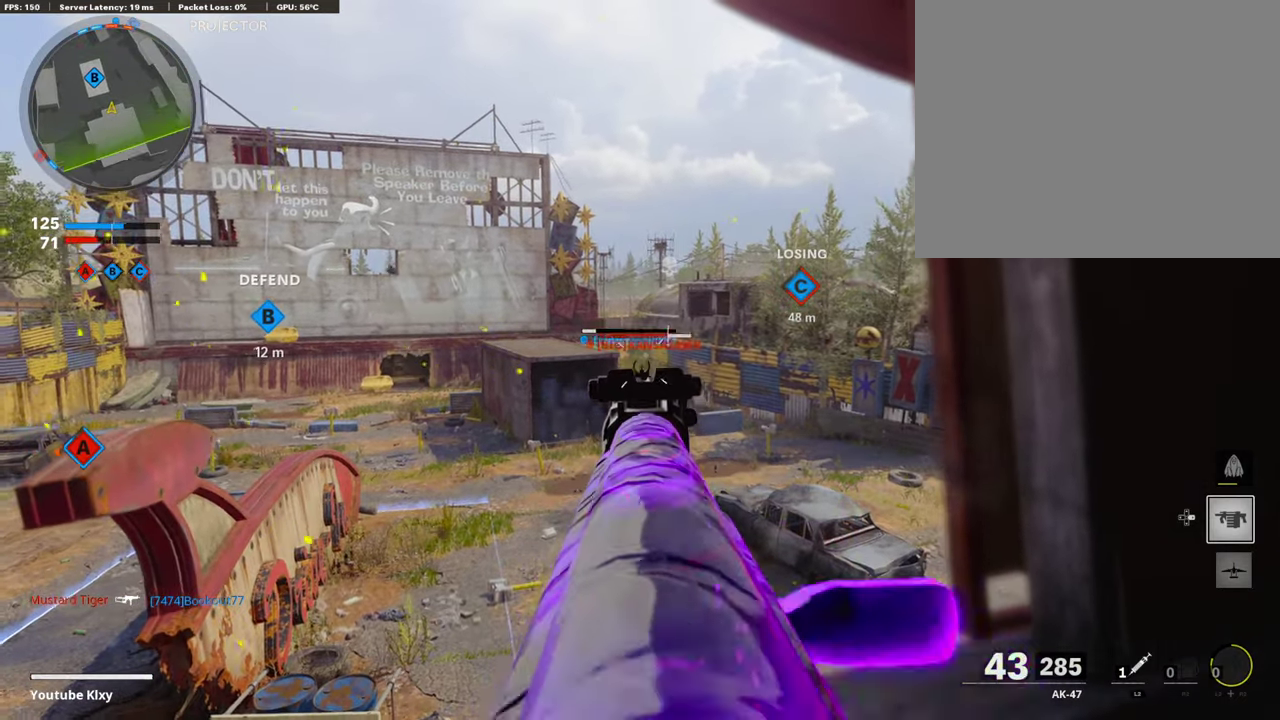
{"dt_ms": 387, "buttons": ["L1"], "left_stick": "down-right", "right_stick": "center", "events": [[235, "left_stick", "right"], [353, "left_stick", "down-right"]]}
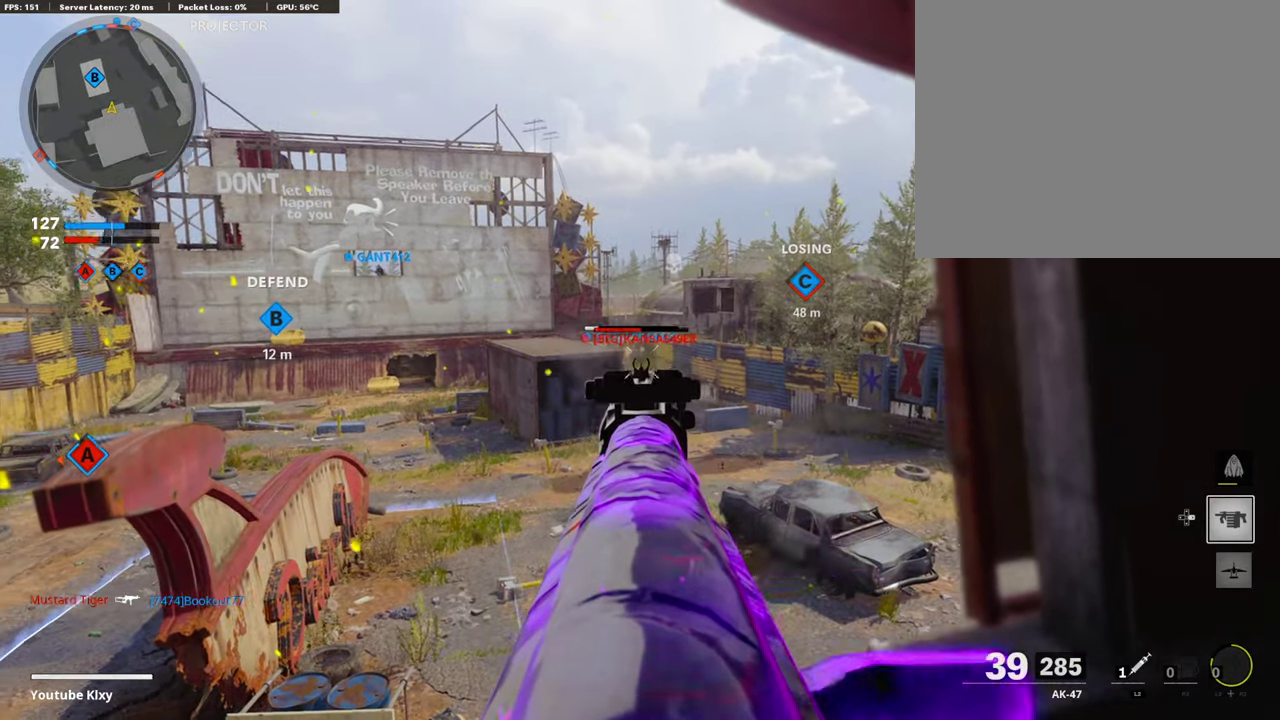
{"dt_ms": 404, "buttons": ["L1"], "left_stick": "right", "right_stick": "center", "events": [[33, "left_stick", "left"], [269, "left_stick", "right"]]}
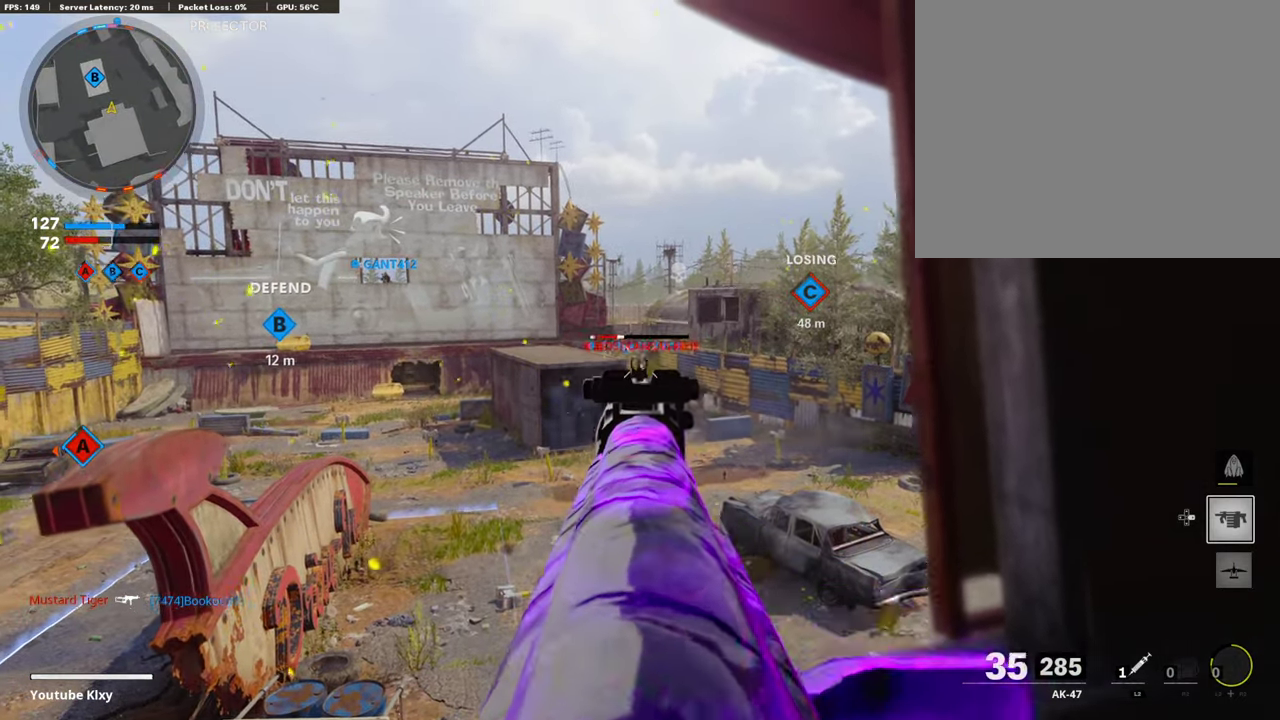
{"dt_ms": 606, "buttons": [], "left_stick": "right", "right_stick": "right", "events": [[320, "left_stick", "left"], [522, "L1", "up"], [522, "right_stick", "right"], [556, "left_stick", "right"]]}
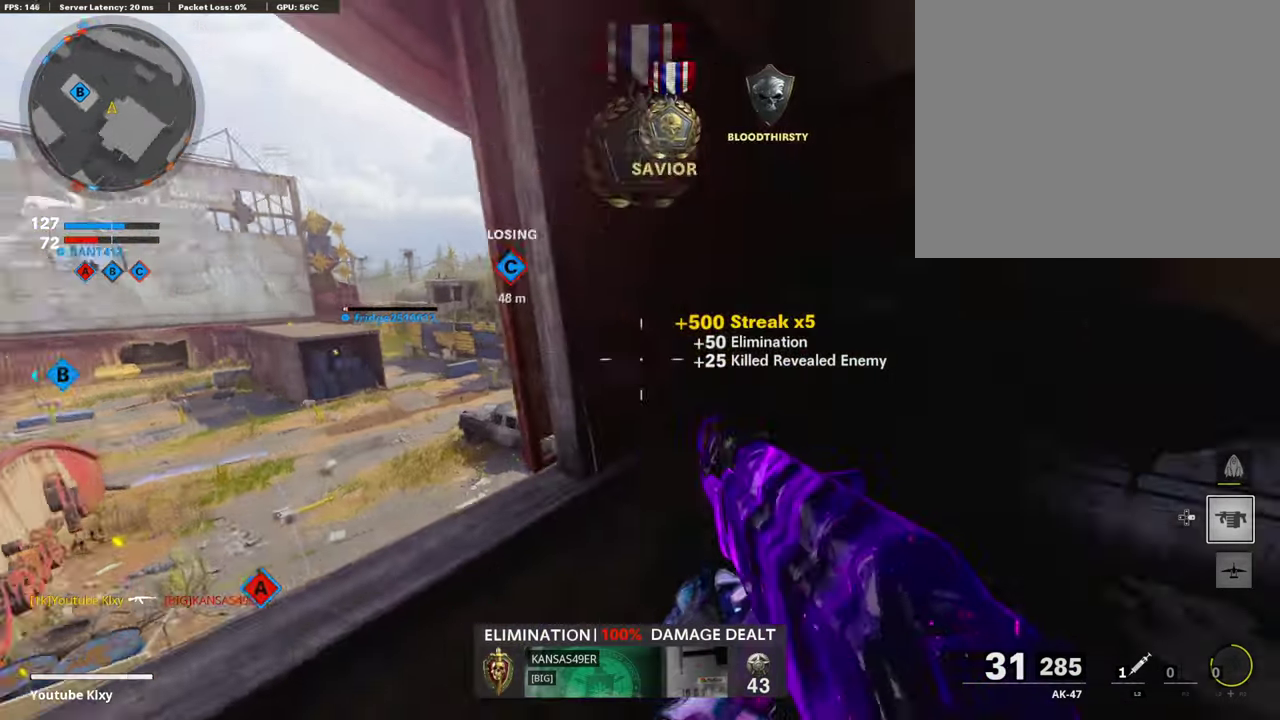
{"dt_ms": 488, "buttons": [], "left_stick": "up-right", "right_stick": "right", "events": [[51, "L3", "down"], [51, "left_stick", "up-right"], [84, "SQUARE", "down"], [118, "right_stick", "center"], [185, "SQUARE", "up"], [202, "L3", "up"], [202, "left_stick", "up"], [370, "right_stick", "right"], [421, "left_stick", "up-right"]]}